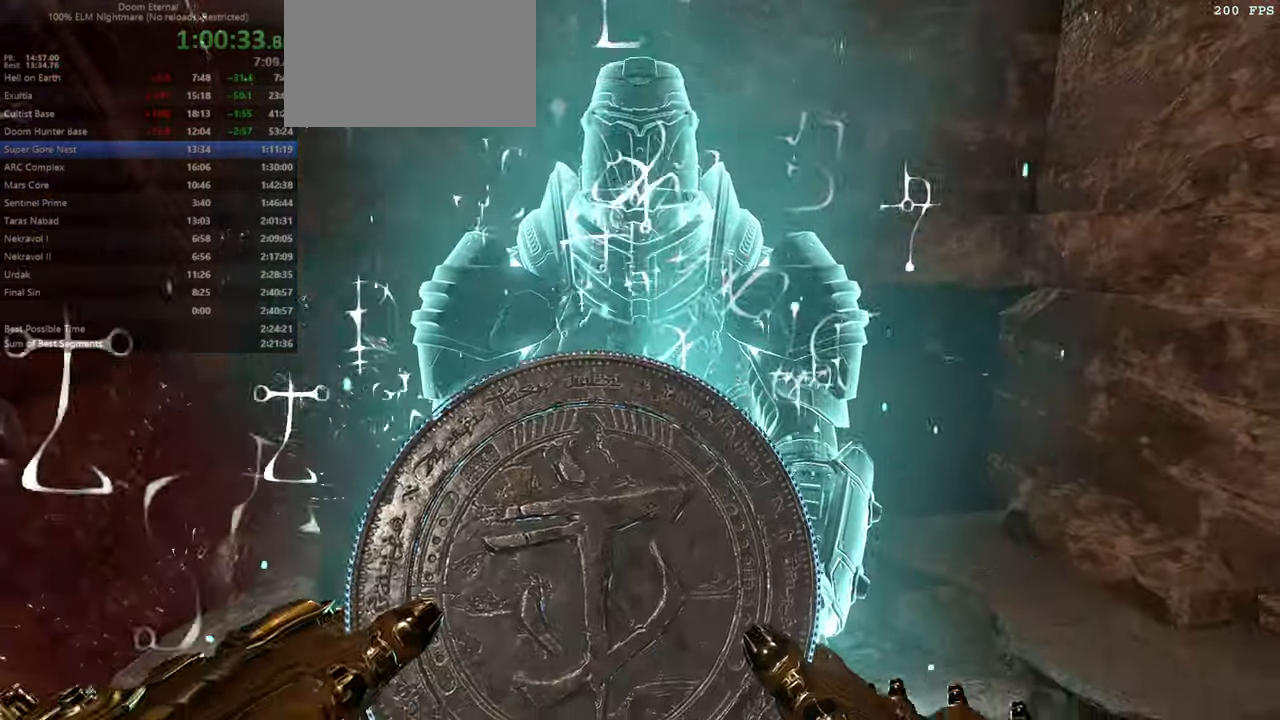
Gameplay with keyboard and mouse; each line is a JSON object with the keys and mouse buttons held at the frame after it. "events" lists presses ("down") and releases ("up") of "bfg", "bl", "bw", "cg", "crc", "cs", "csg", "dash", "fb", "fw", "hc", "jump", "l", "mel", "pr", "r", "rl", "ssg", "mouse_left", "mouse_wheel" and "mouse_right" between this image and that frame as [ms after this image, input, new state], when the widget could be followed in between. "mouse_left", "mouse_wheel", "mouse_right" = the "left", "wheel", "right" buttons of the "mouse" list. No other keys are recorded. "wheel" means that the mouse wheel is clicked or scrolled. Key names are as the overlay labels them; some are game actions (e.g. jump) rather than physical keys. Not read: mod mouse_move ww.
{"keys": [], "mouse": [], "events": [[133, "bw", "up"]]}
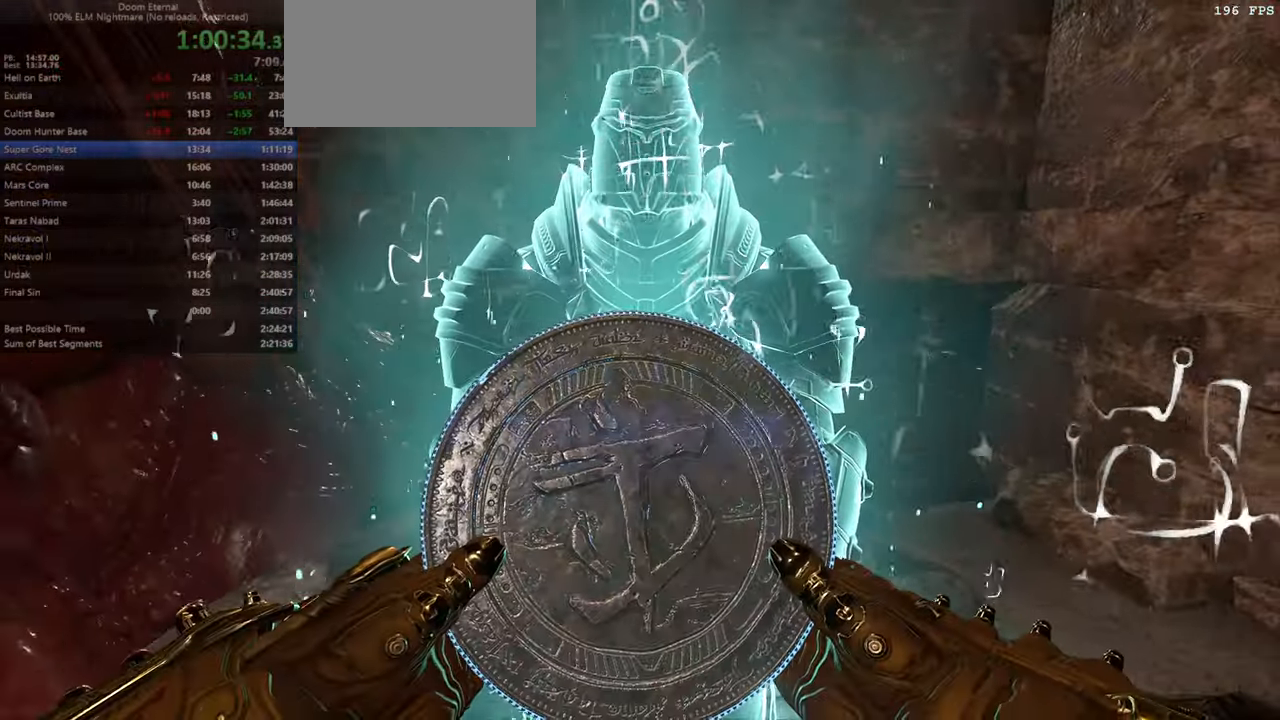
{"keys": [], "mouse": [], "events": []}
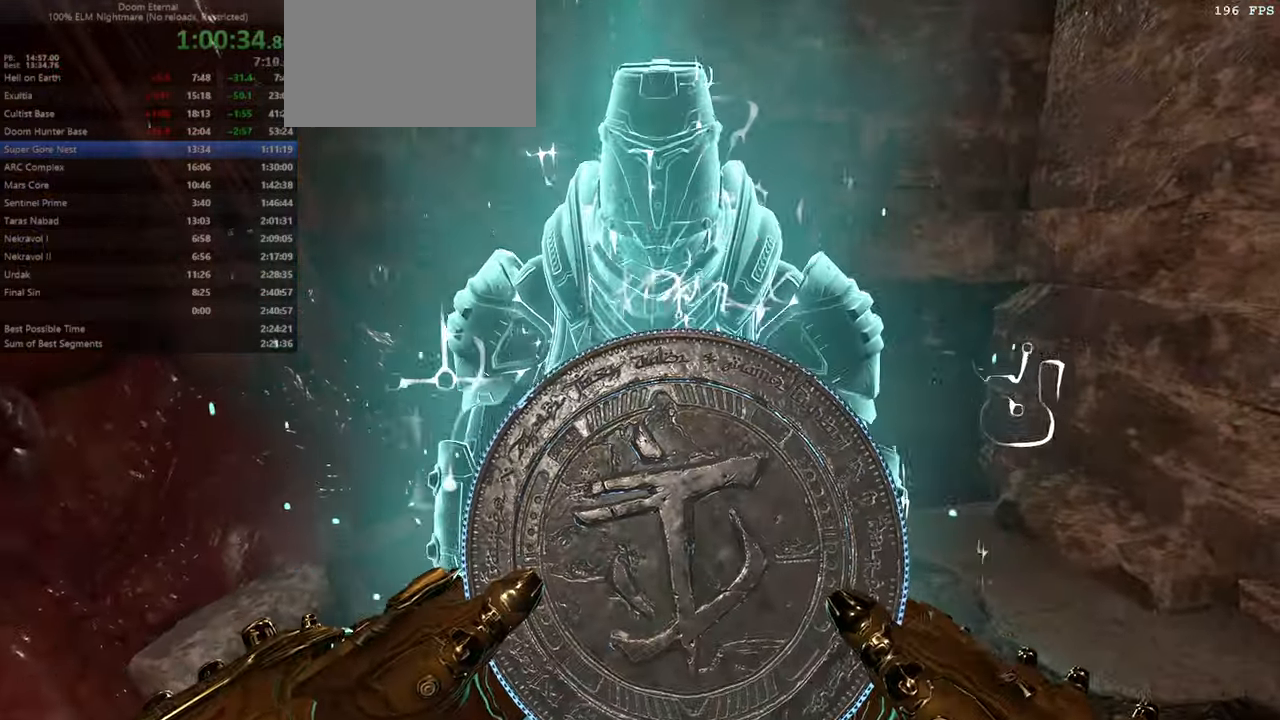
{"keys": [], "mouse": [], "events": []}
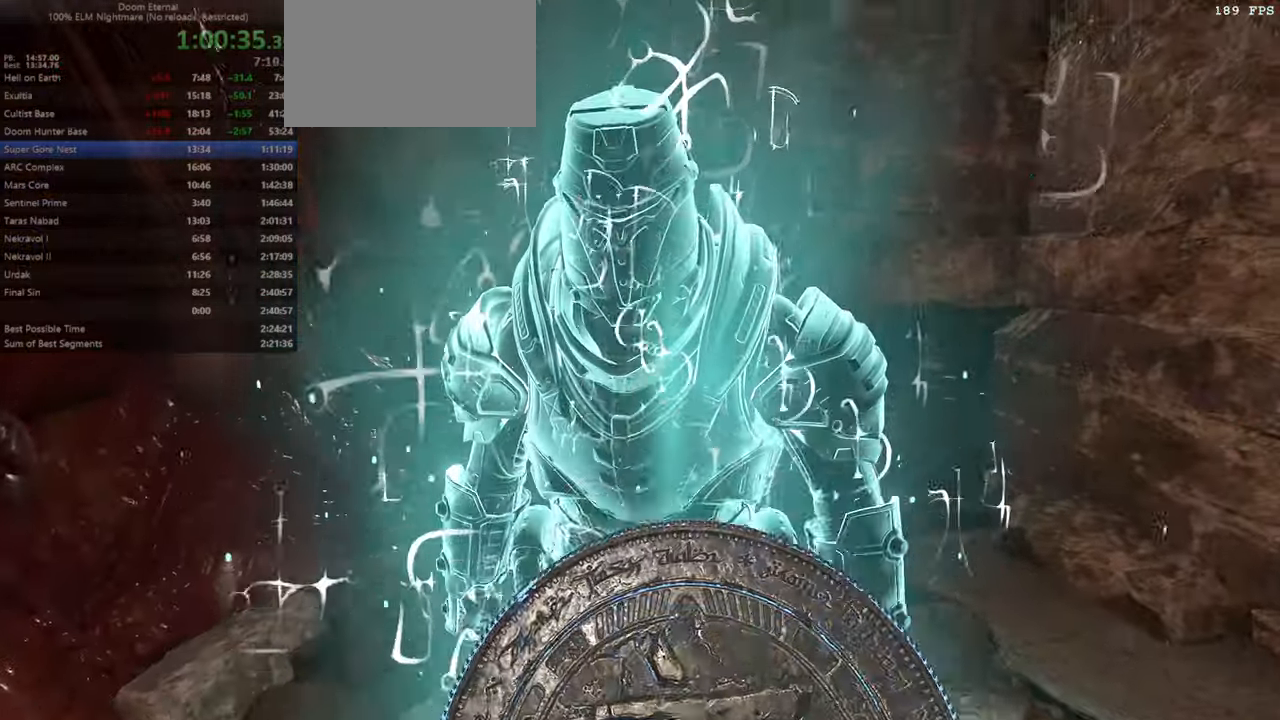
{"keys": ["bl", "l"], "mouse": [], "events": [[366, "l", "down"], [500, "bl", "down"]]}
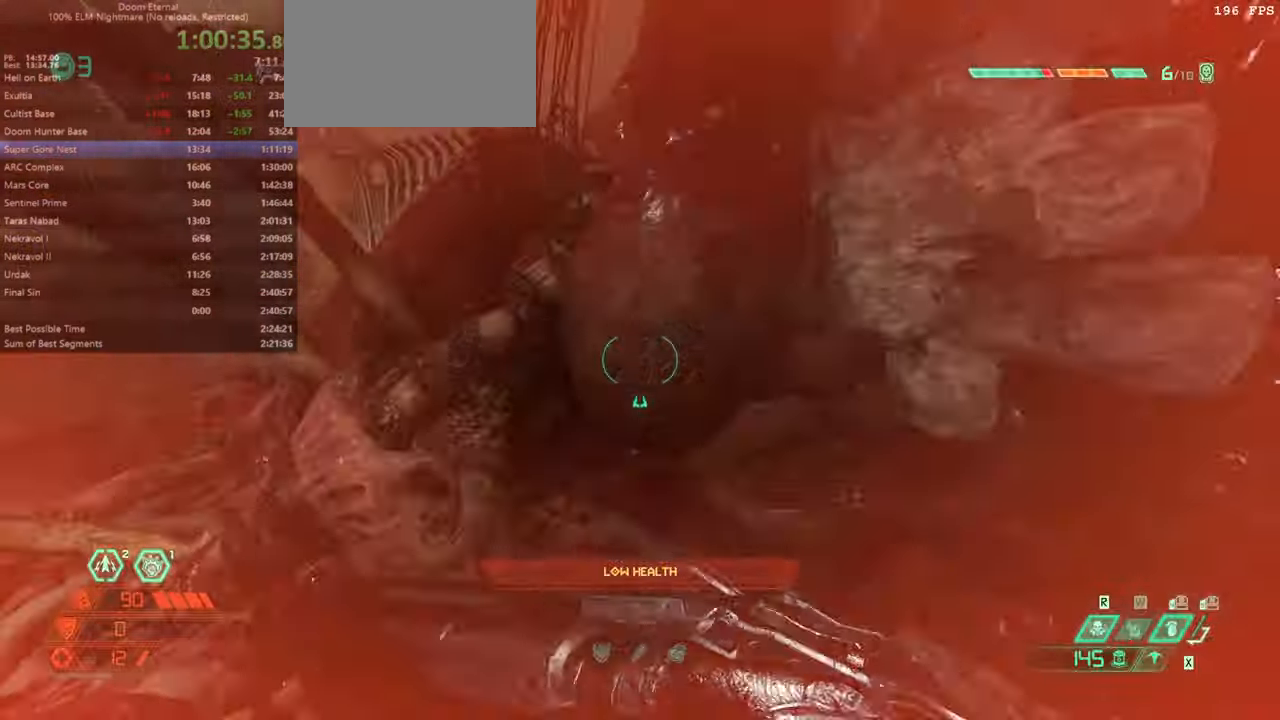
{"keys": ["fw", "jump", "l"], "mouse": [], "events": [[100, "bl", "up"], [133, "jump", "down"], [200, "fw", "down"], [233, "jump", "up"], [466, "jump", "down"]]}
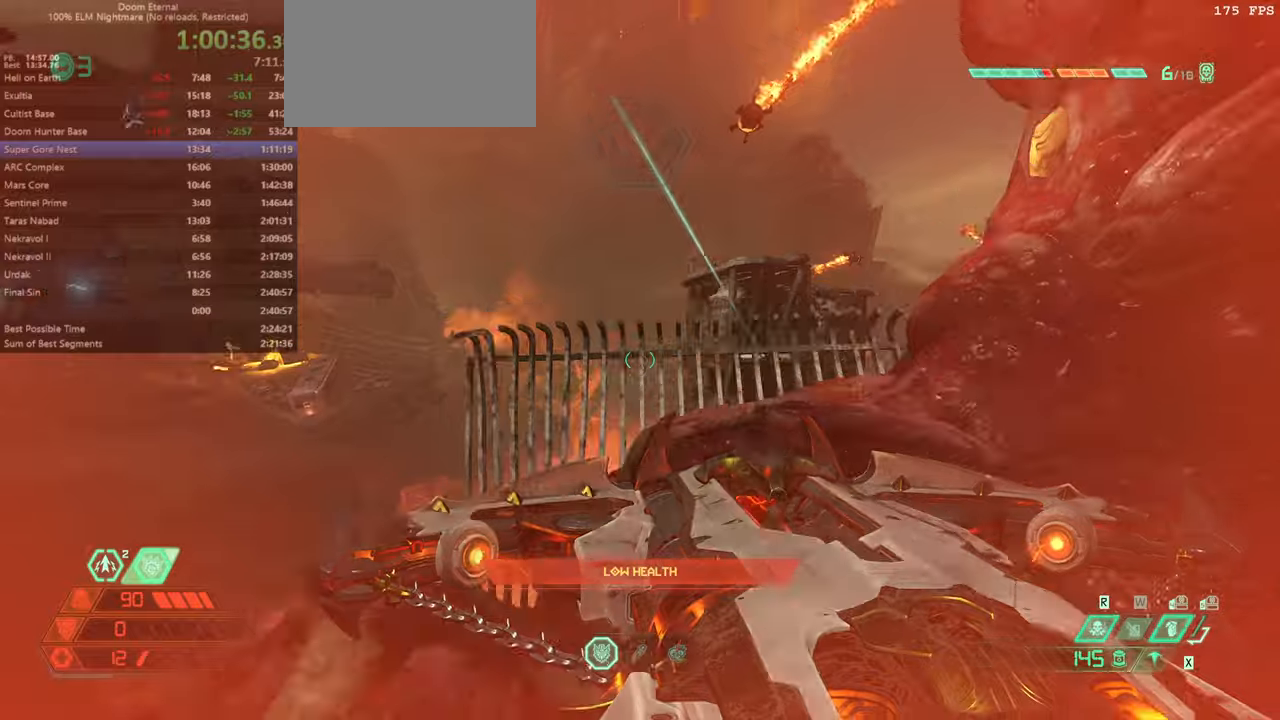
{"keys": ["fw"], "mouse": [], "events": [[100, "jump", "up"], [400, "l", "up"]]}
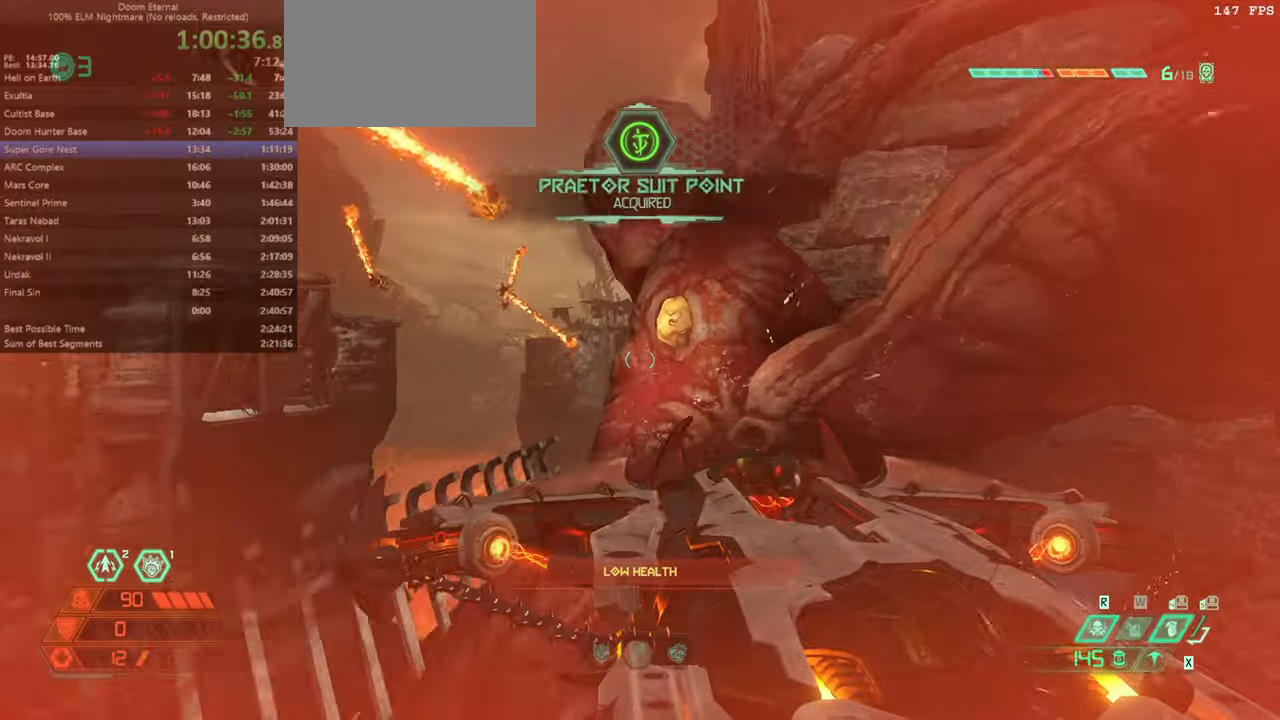
{"keys": ["fw"], "mouse": [], "events": [[334, "jump", "down"], [500, "jump", "up"]]}
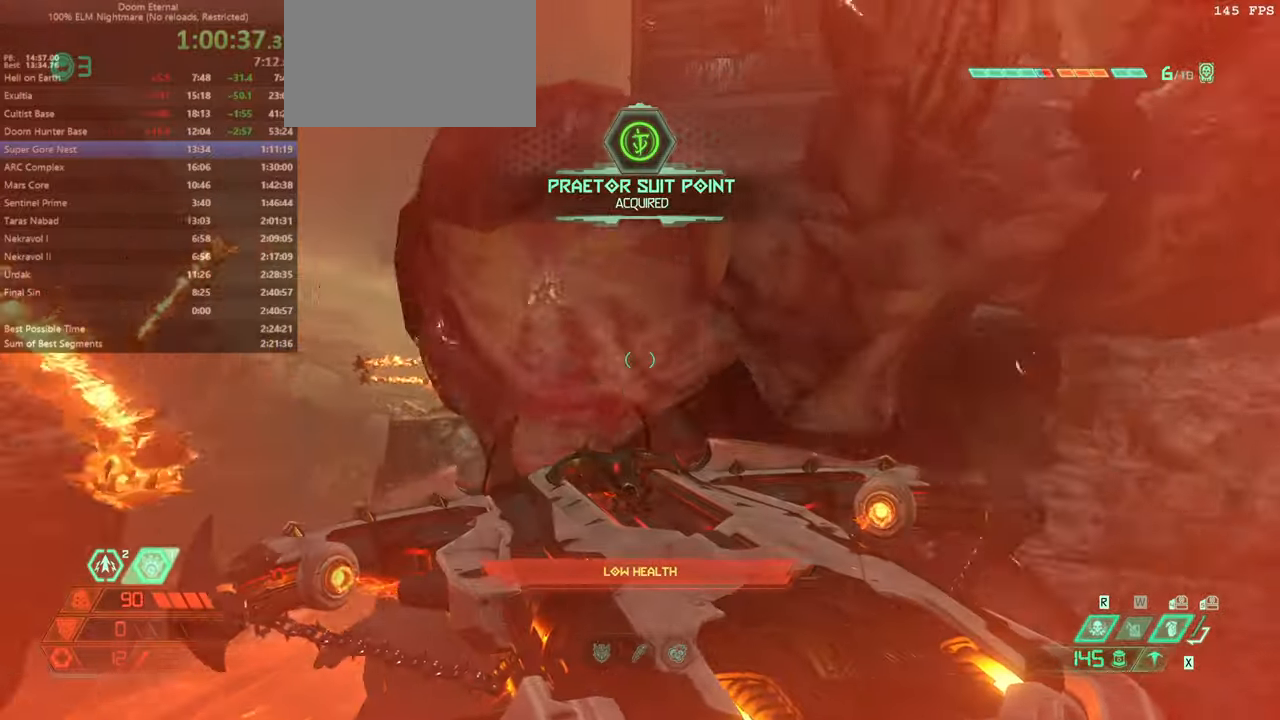
{"keys": ["fw"], "mouse": [], "events": []}
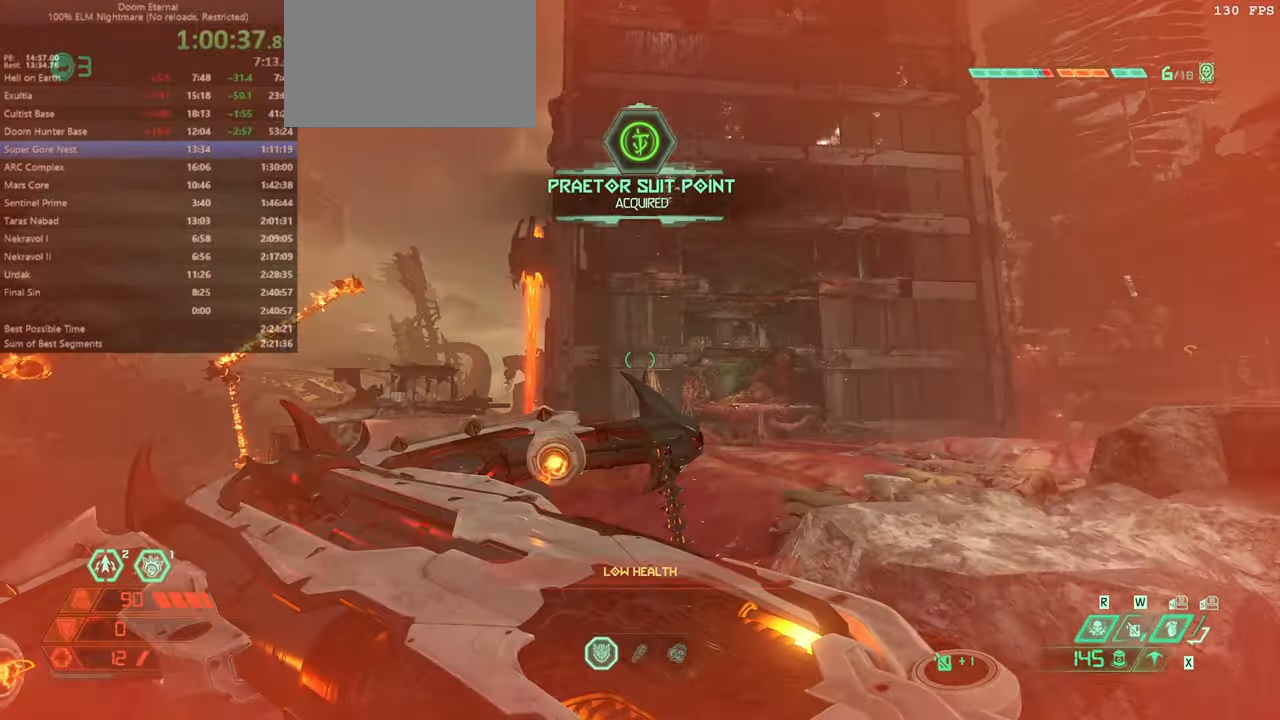
{"keys": ["fw"], "mouse": [], "events": []}
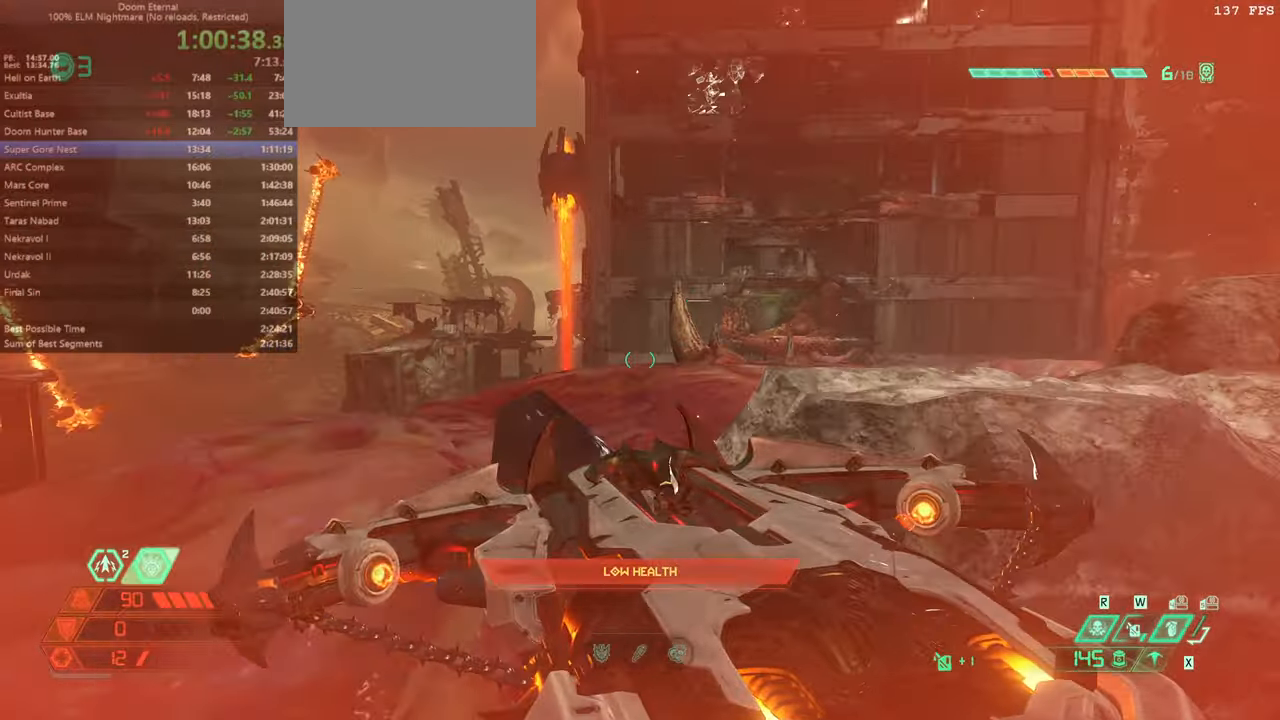
{"keys": [], "mouse": [], "events": [[134, "dash", "down"], [267, "dash", "up"], [267, "fw", "up"]]}
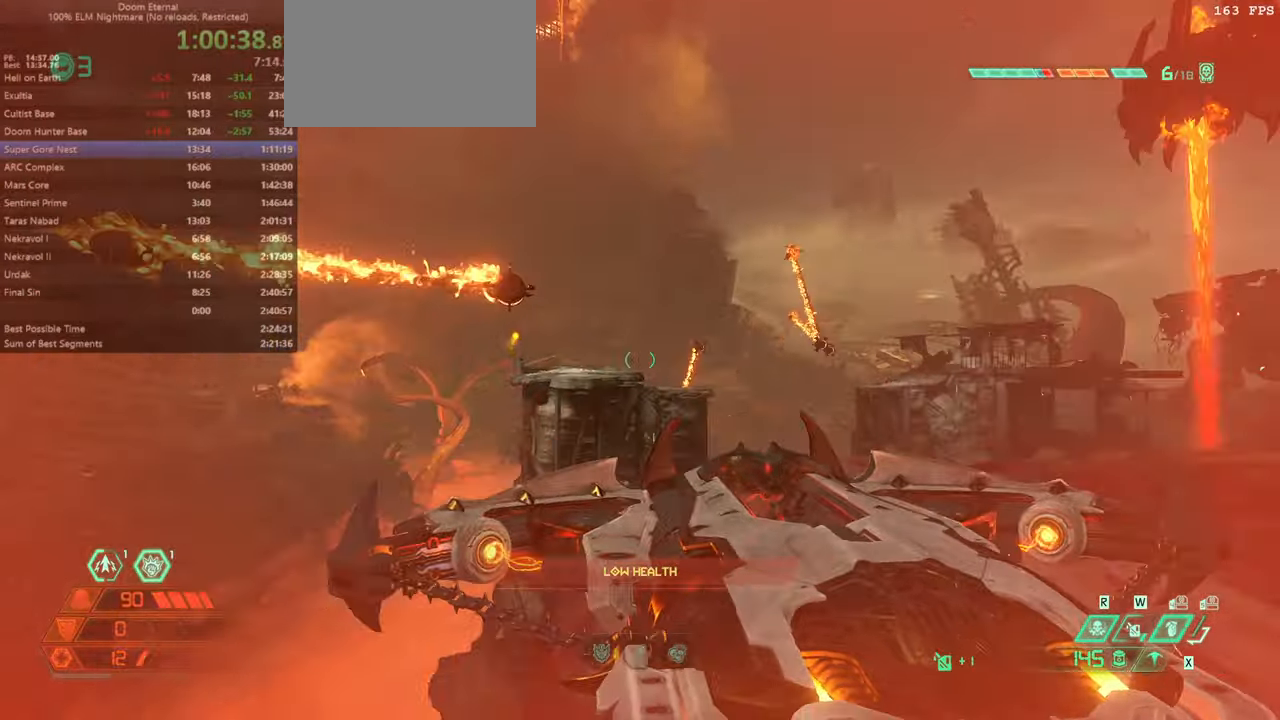
{"keys": ["fw", "r"], "mouse": [], "events": [[134, "fw", "down"], [500, "r", "down"]]}
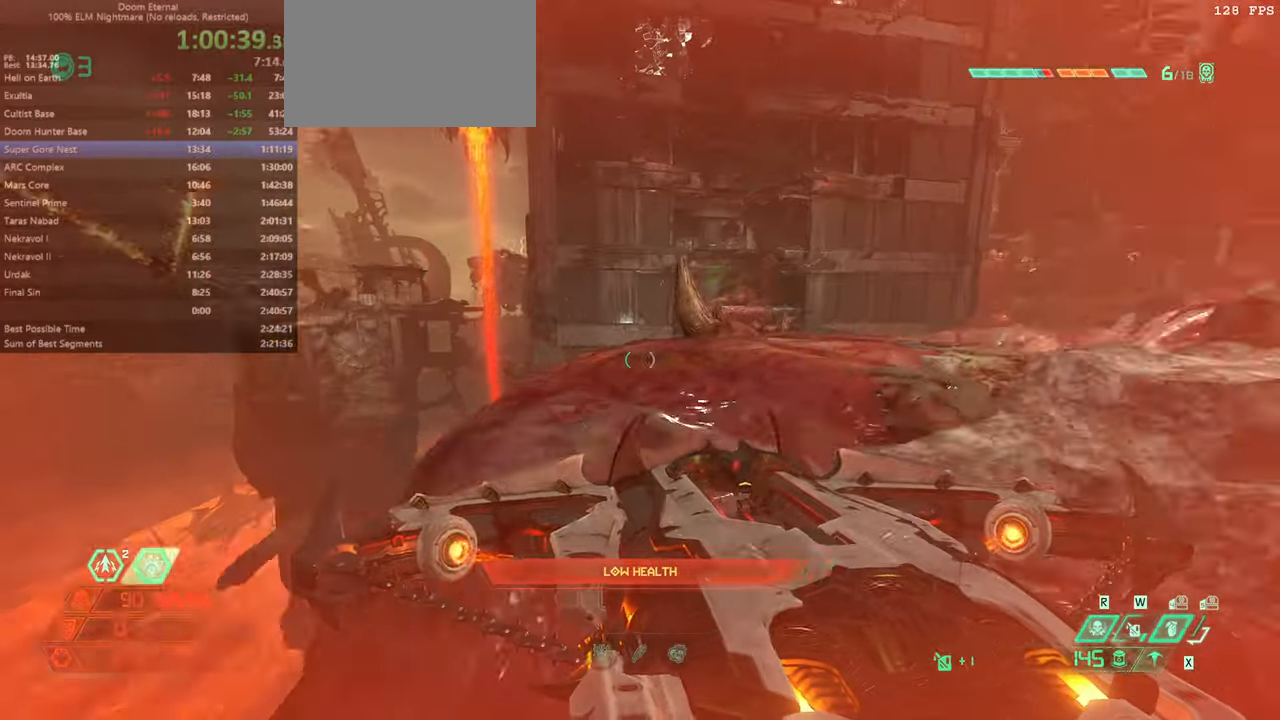
{"keys": ["dash", "fw"], "mouse": [], "events": [[200, "r", "up"], [500, "dash", "down"]]}
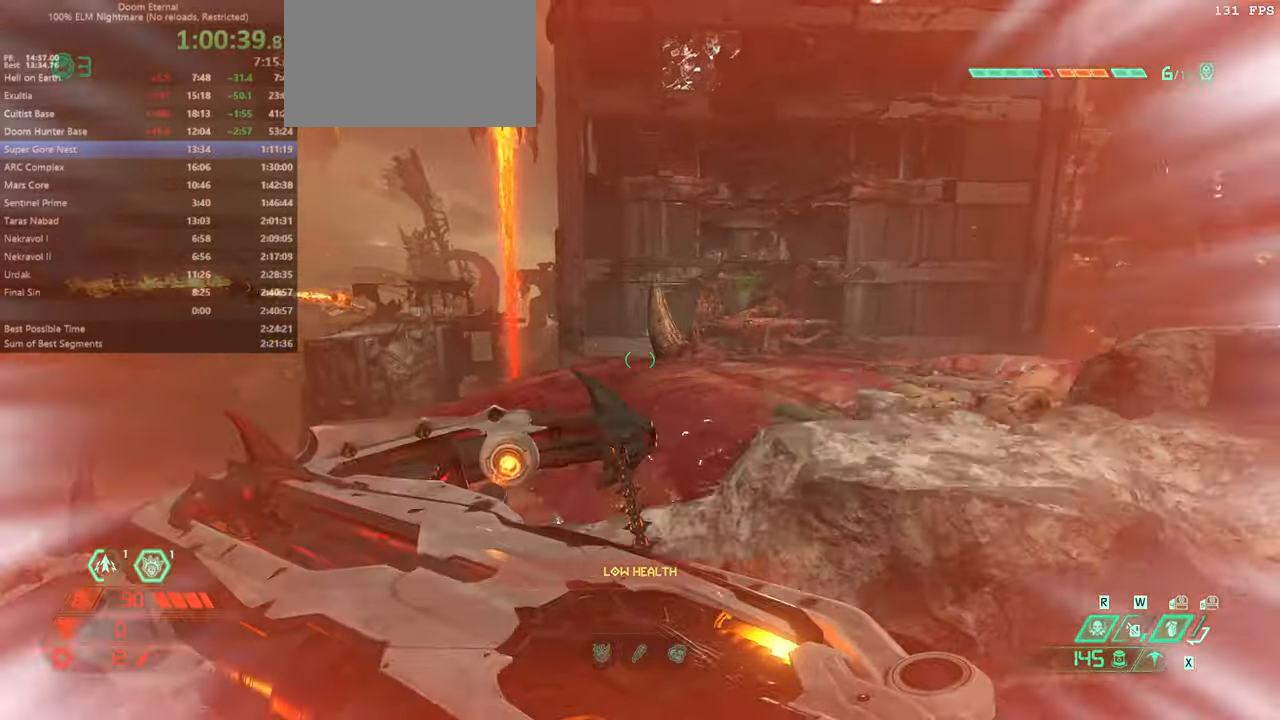
{"keys": ["bw"], "mouse": [], "events": [[134, "dash", "up"], [134, "fw", "up"], [267, "bw", "down"]]}
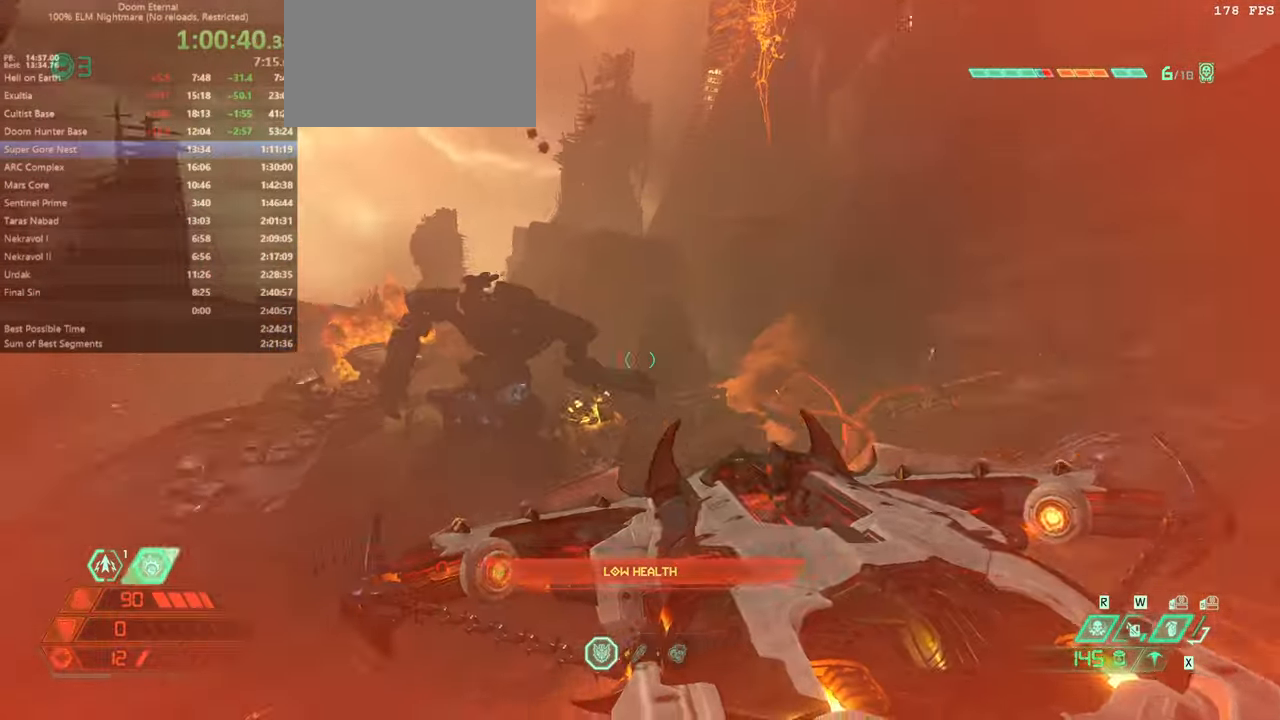
{"keys": ["bw"], "mouse": [], "events": [[100, "mouse_left", "down"], [200, "mouse_left", "up"], [334, "hc", "down"], [434, "hc", "up"]]}
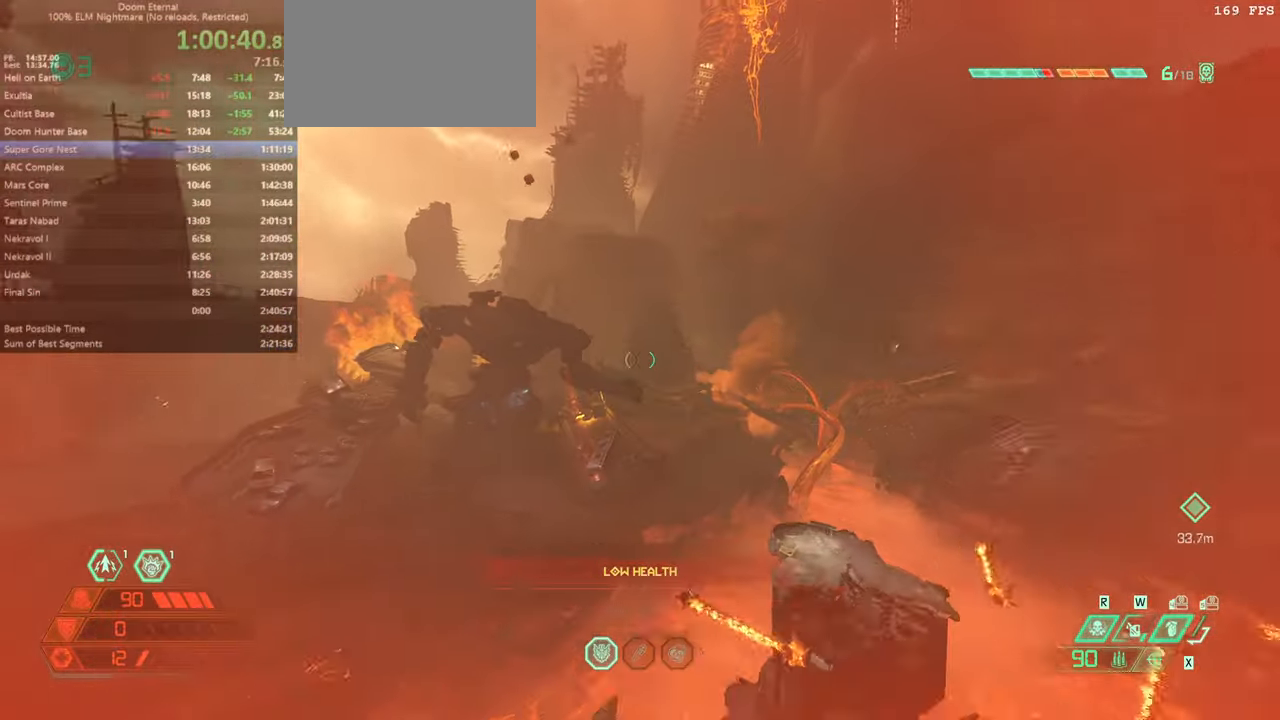
{"keys": ["bw"], "mouse": [], "events": [[167, "bl", "down"], [234, "bl", "up"]]}
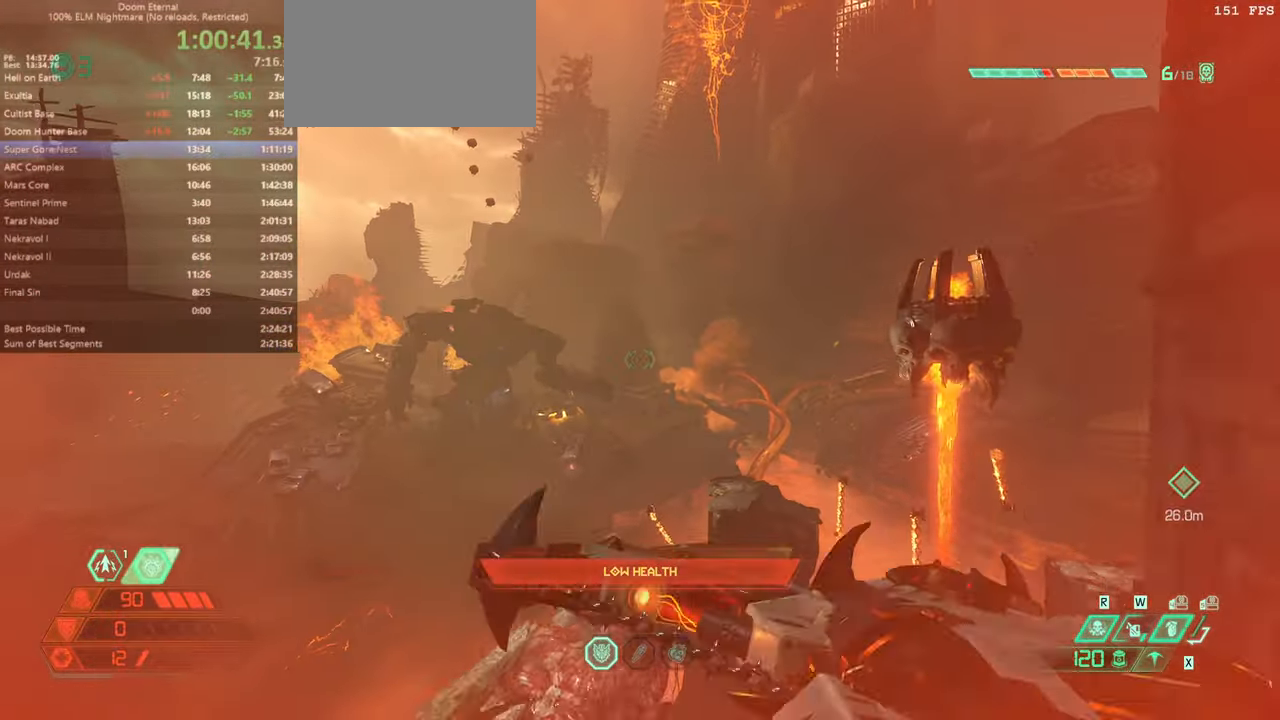
{"keys": ["bw", "jump"], "mouse": ["left"], "events": [[368, "jump", "down"], [368, "mouse_left", "down"]]}
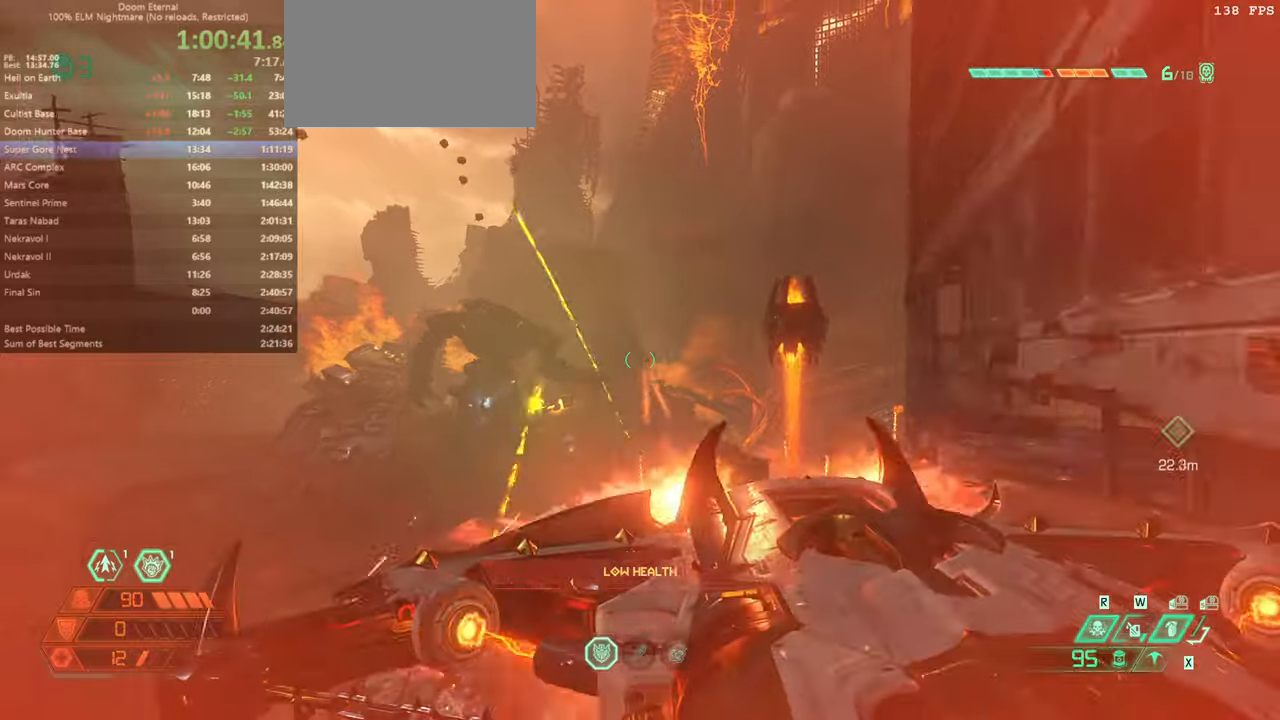
{"keys": ["fw"], "mouse": [], "events": [[33, "bw", "up"], [33, "jump", "up"], [33, "mouse_left", "up"], [266, "fw", "down"]]}
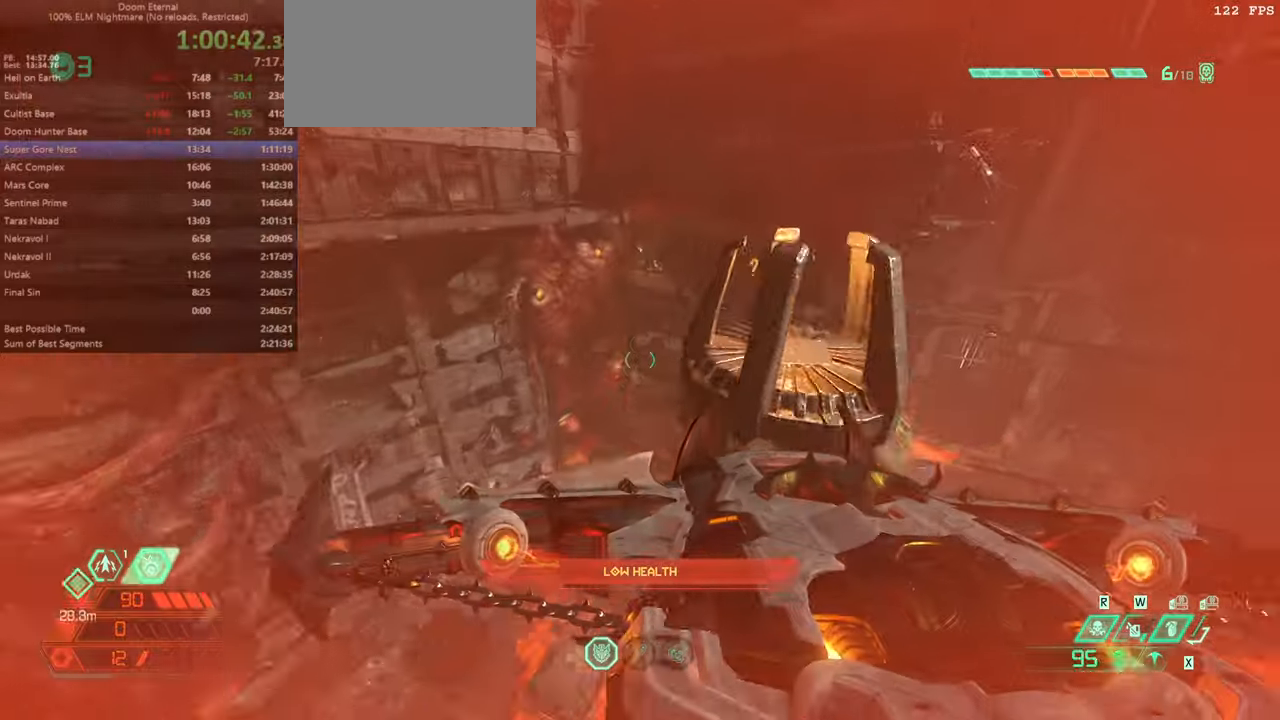
{"keys": ["dash", "fw"], "mouse": [], "events": [[500, "dash", "down"]]}
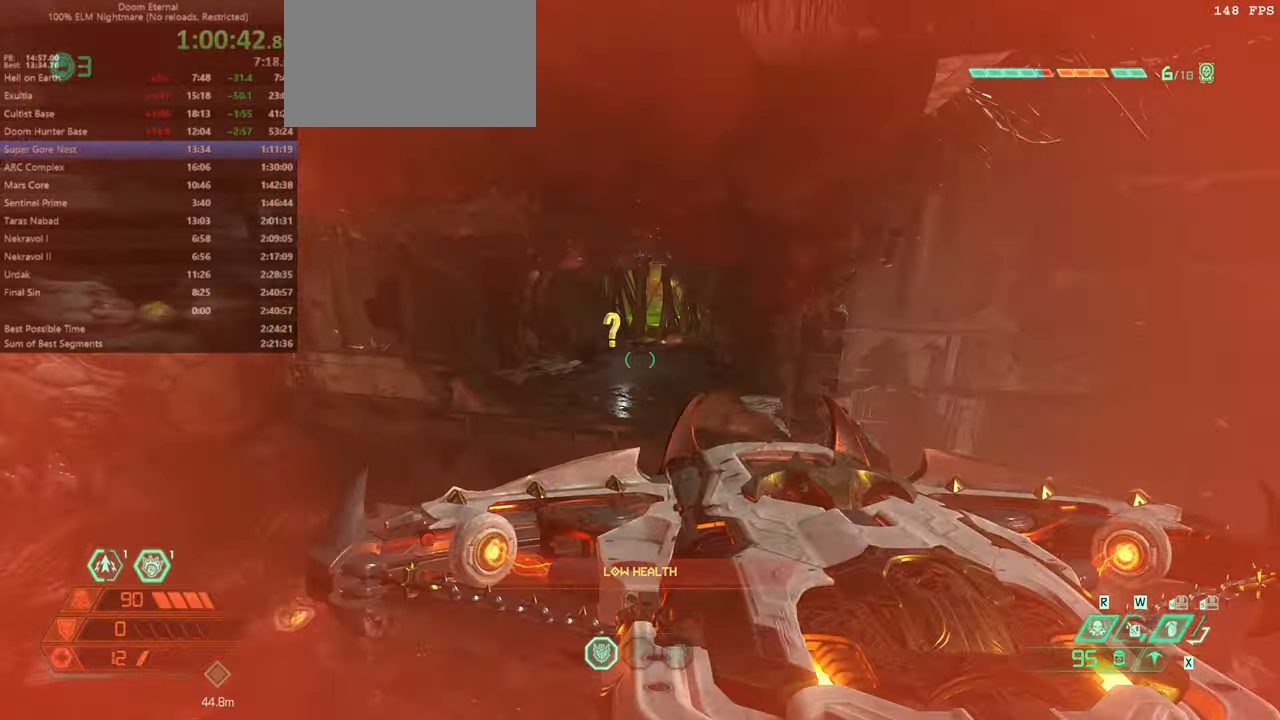
{"keys": ["fw"], "mouse": [], "events": [[200, "dash", "up"]]}
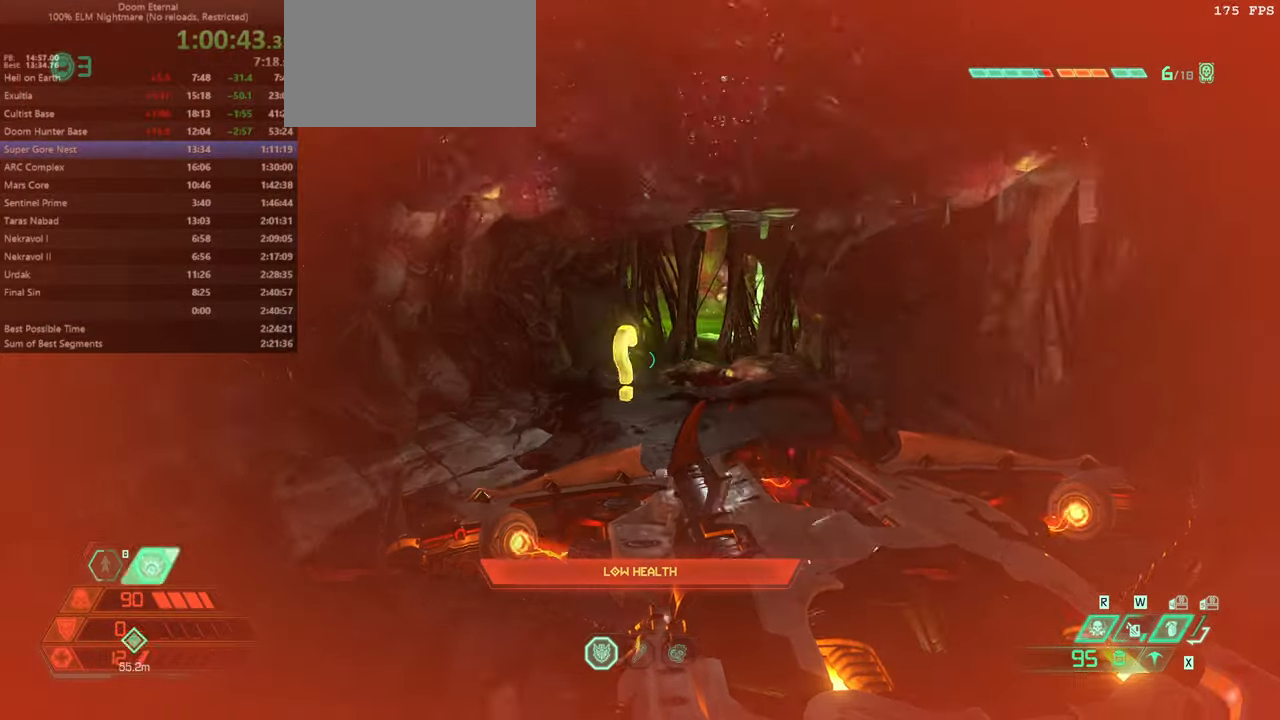
{"keys": ["fw"], "mouse": [], "events": []}
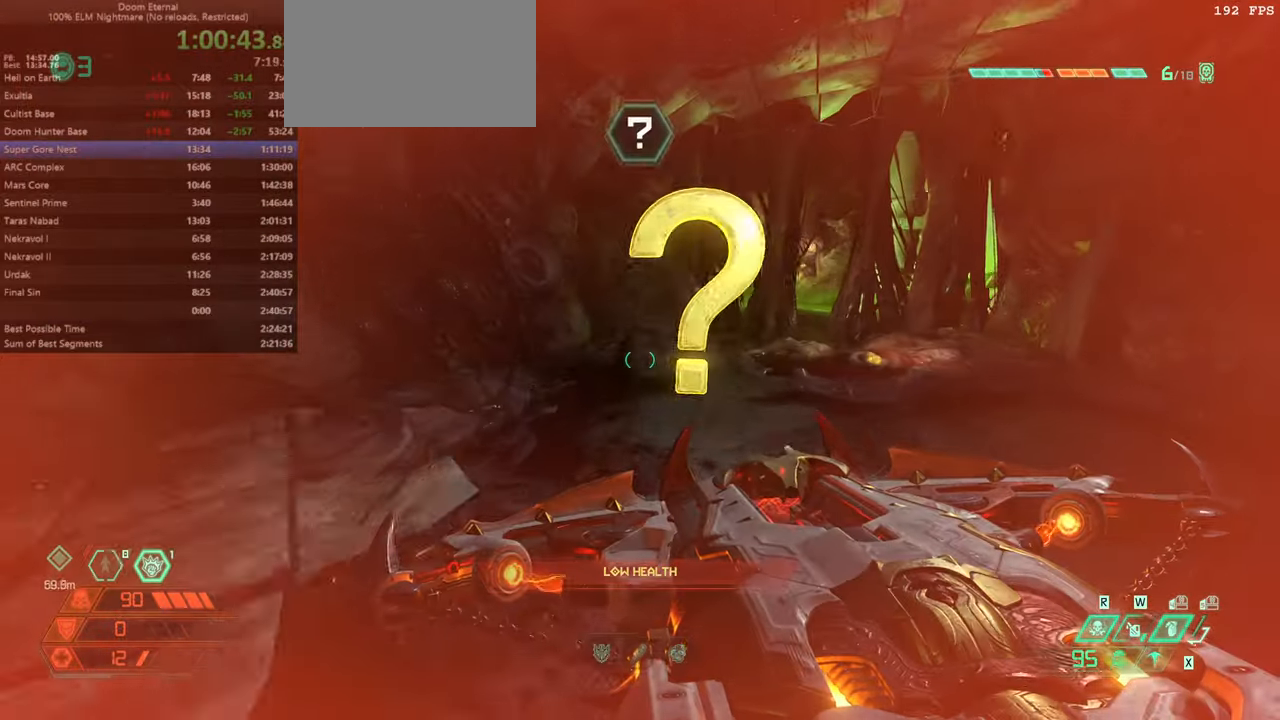
{"keys": ["bl", "fw"], "mouse": [], "events": [[66, "hc", "down"], [133, "hc", "up"], [466, "bl", "down"]]}
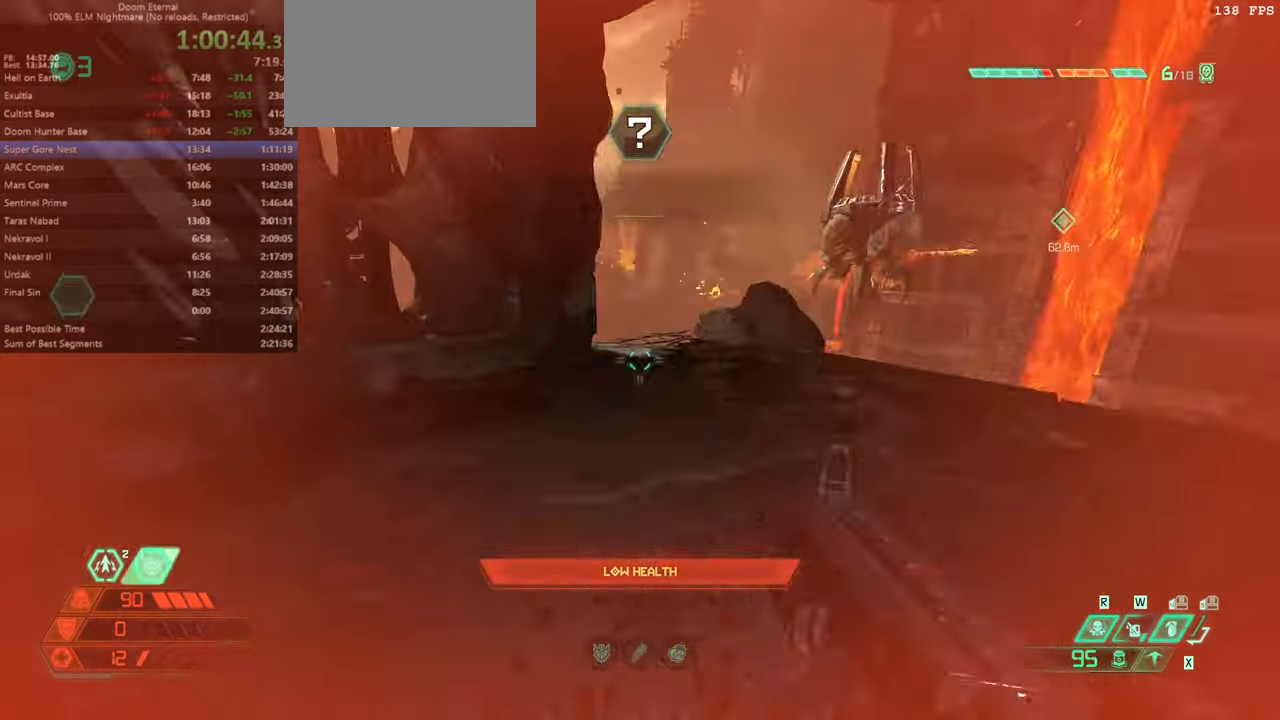
{"keys": ["fw"], "mouse": [], "events": [[33, "bl", "up"]]}
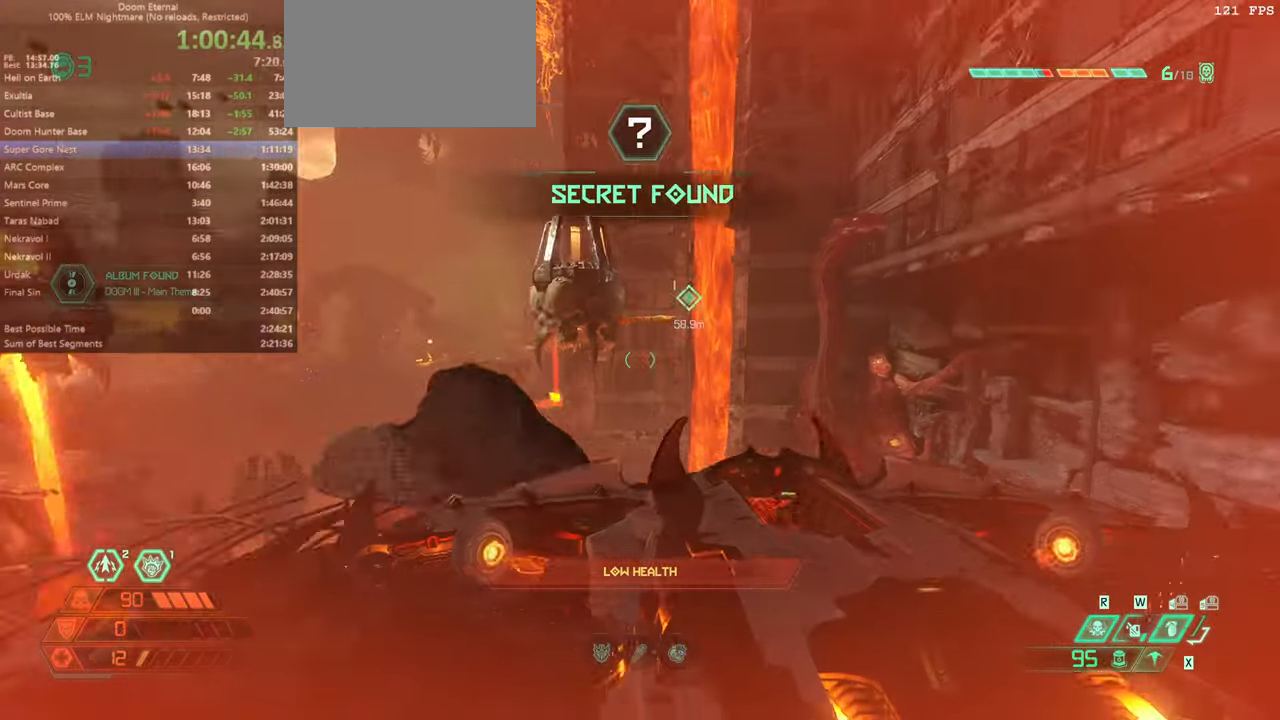
{"keys": ["fw"], "mouse": [], "events": [[300, "jump", "down"], [466, "jump", "up"]]}
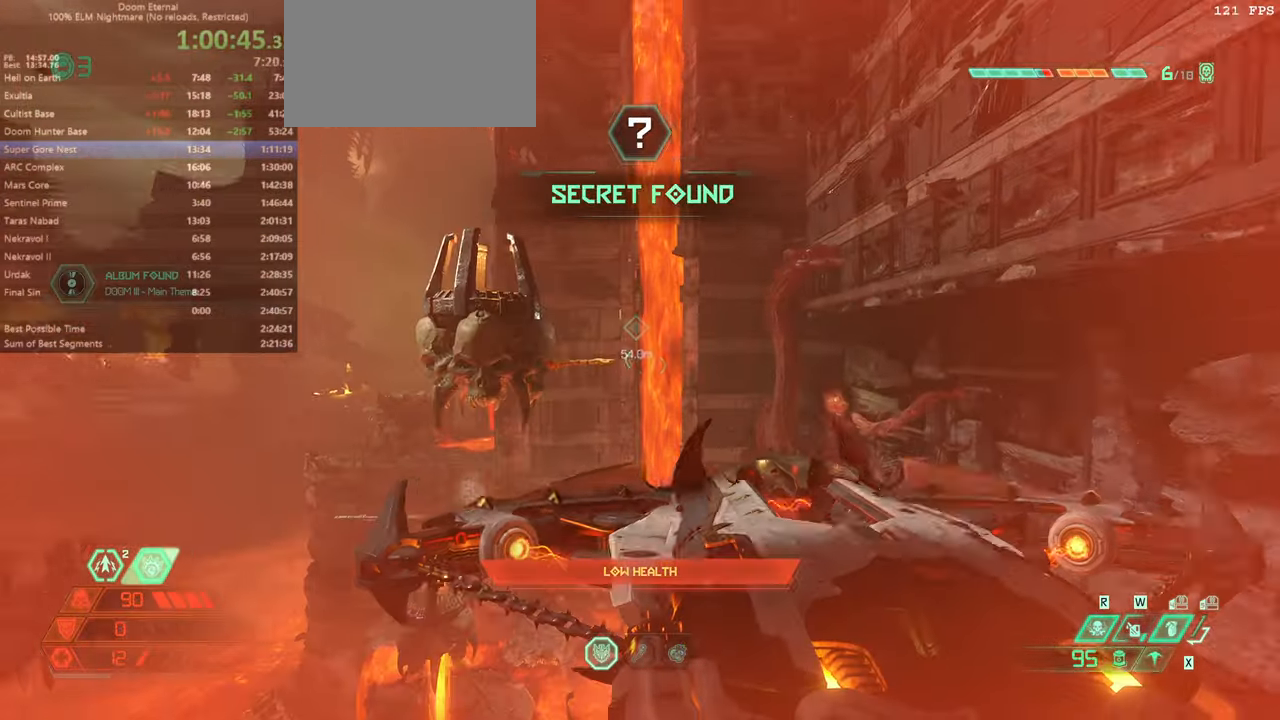
{"keys": ["fw"], "mouse": [], "events": [[333, "jump", "down"], [433, "jump", "up"]]}
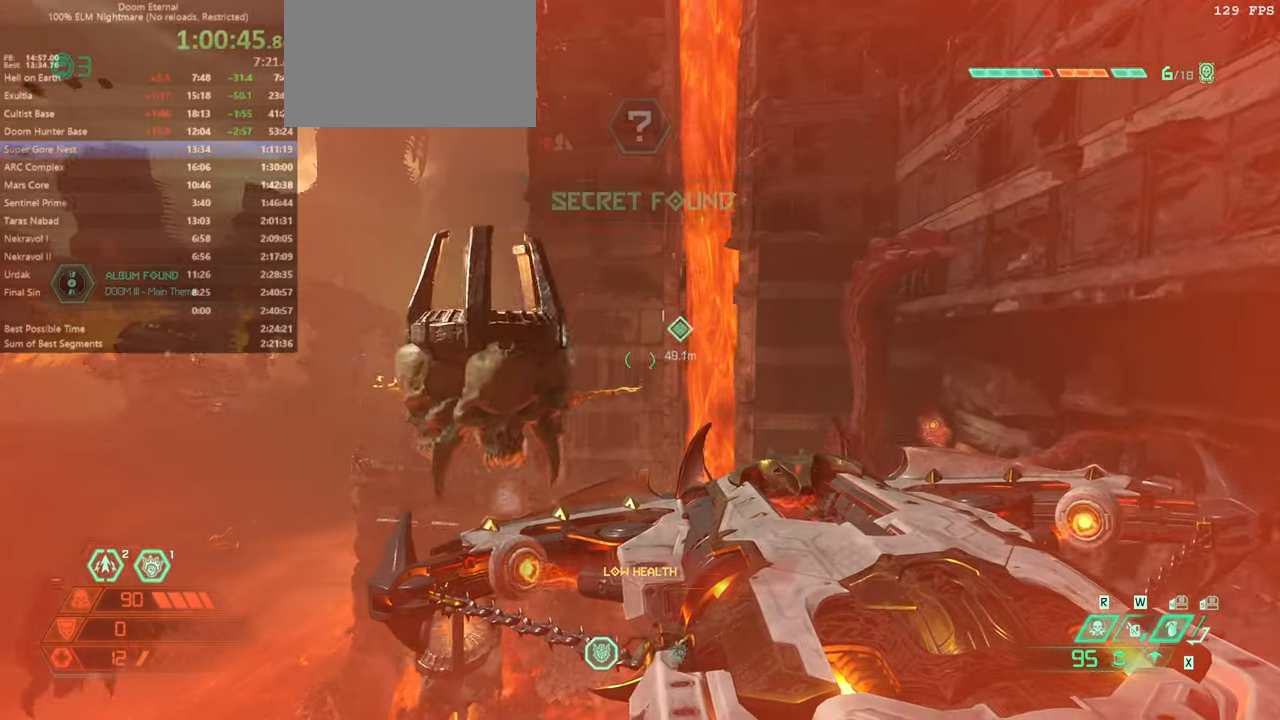
{"keys": ["dash", "fw"], "mouse": [], "events": [[500, "dash", "down"]]}
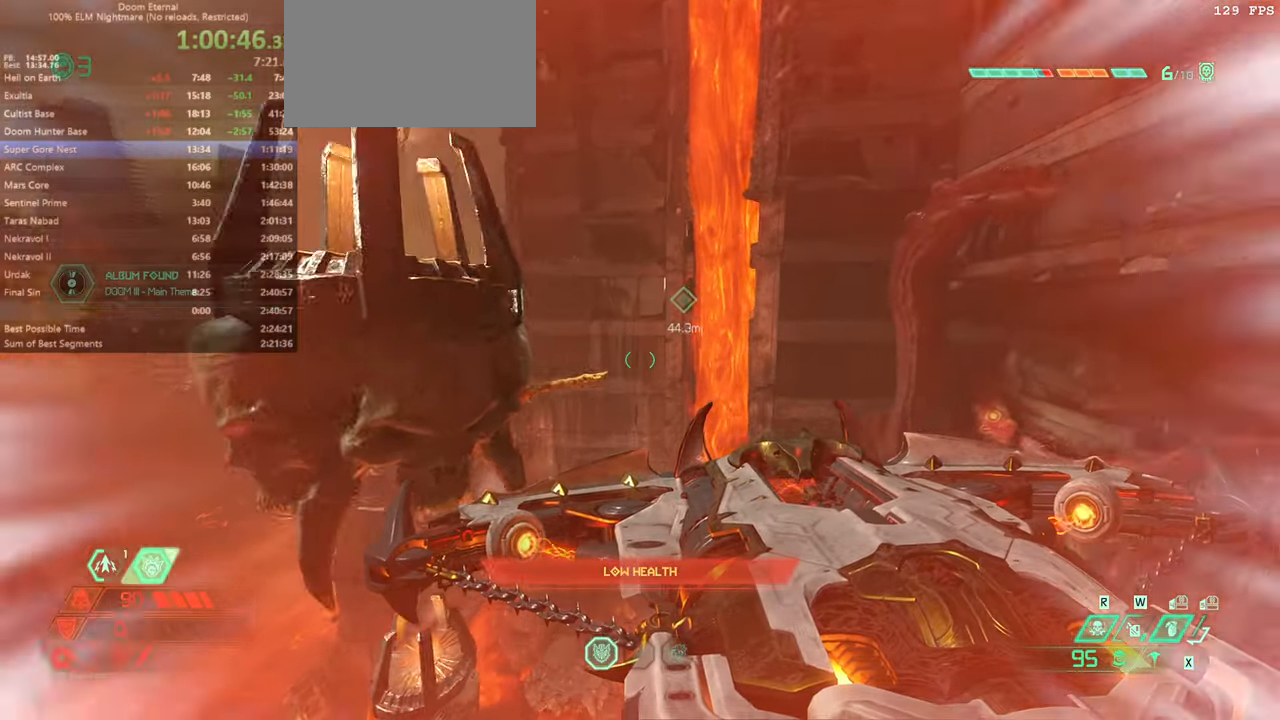
{"keys": ["fw"], "mouse": [], "events": [[233, "dash", "up"]]}